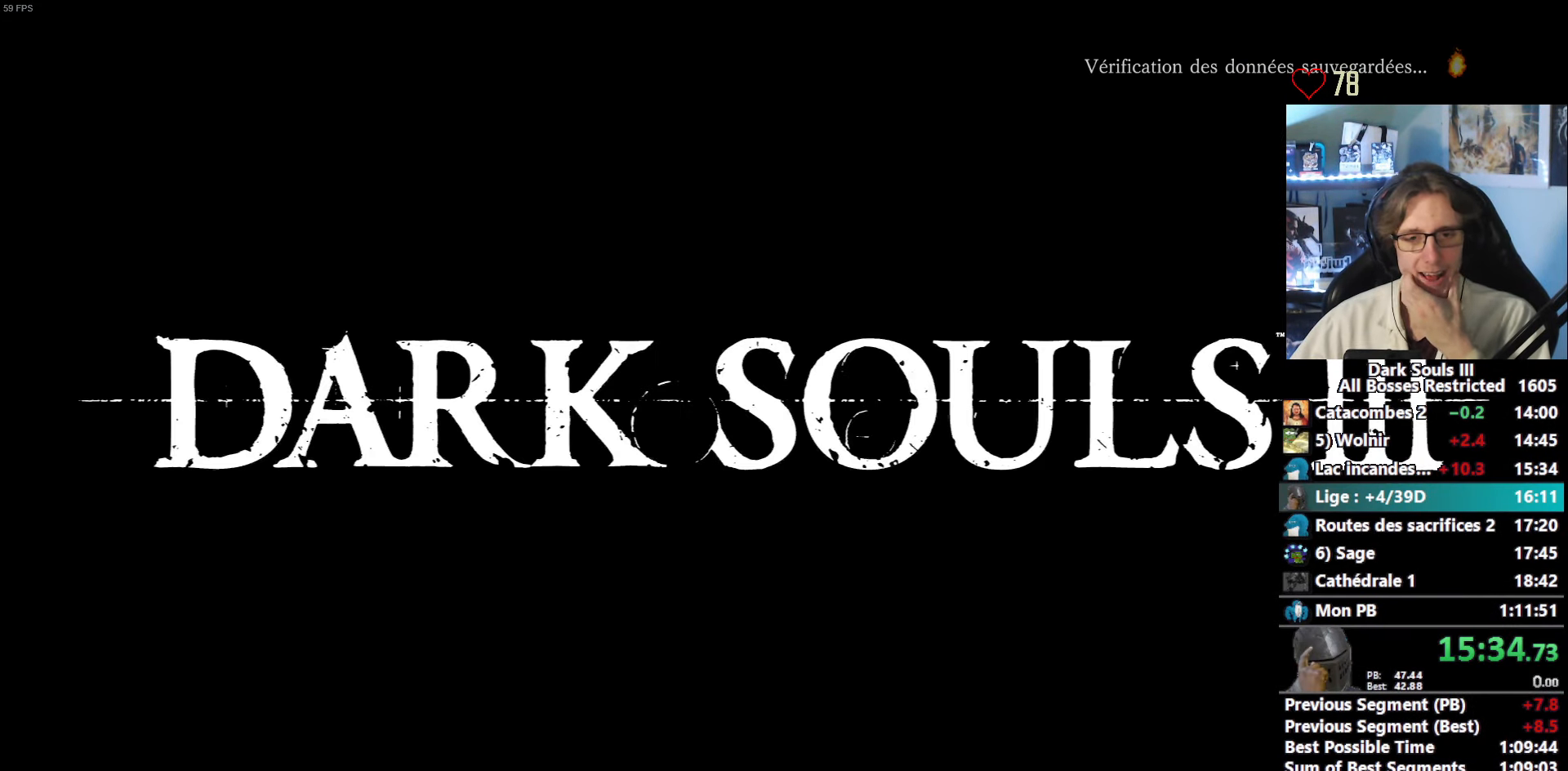
Gameplay with keyboard and mouse; each line is a JSON object with the keys and mouse buttons held at the frame after it. "events" lists presses ("down") and releases ("up") of "1", "2", "3", "4", "a", "alt", "ctrl", "d", "down", "e", "f", "g", "left", "q", "r", "return", "right", "s", "shift", "space", "tab", "up", "z", "mouse_left", "mouse_wheel", "mouse_right", "mouse_mb4" and "mouse_mb5" between this image and that frame as [ms after this image, input, new state], when the widget could be followed in between. "mouse_left", "mouse_wheel", "mouse_right", "mouse_mb4", "mouse_mb5" = the "left", "wheel", "right", "mb4", "mb5" buttons of the "mouse" list. No other keys are recorded. "wheel" means that the mouse wheel is clicked or scrolled. Not read: mouse_move other_keys.
{"keys": [], "mouse": [], "events": [[17, "e", "down"], [67, "e", "up"], [400, "e", "down"], [433, "e", "up"]]}
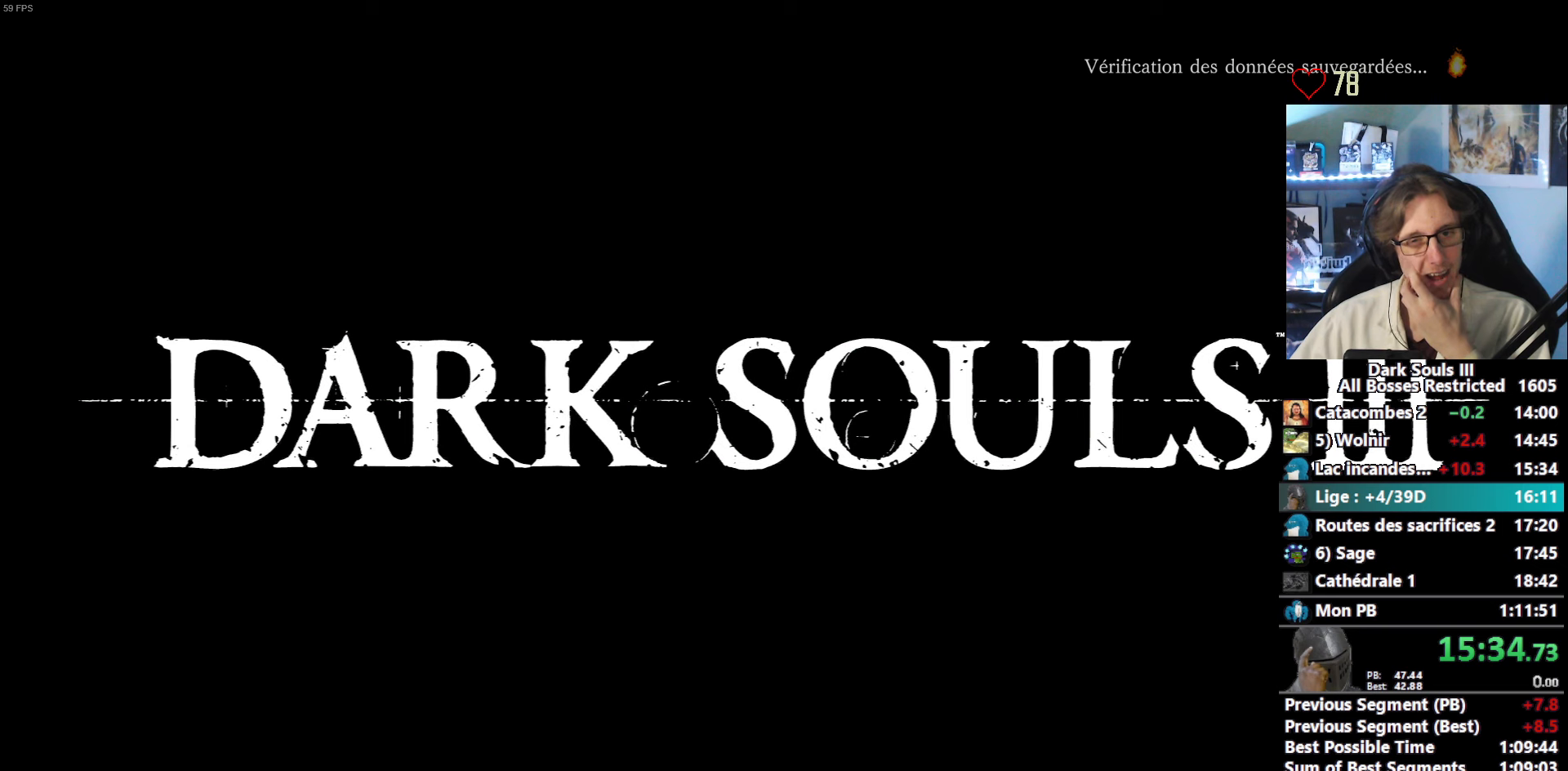
{"keys": [], "mouse": [], "events": [[83, "e", "down"], [133, "e", "up"], [216, "e", "down"], [266, "e", "up"], [366, "e", "down"], [450, "e", "up"]]}
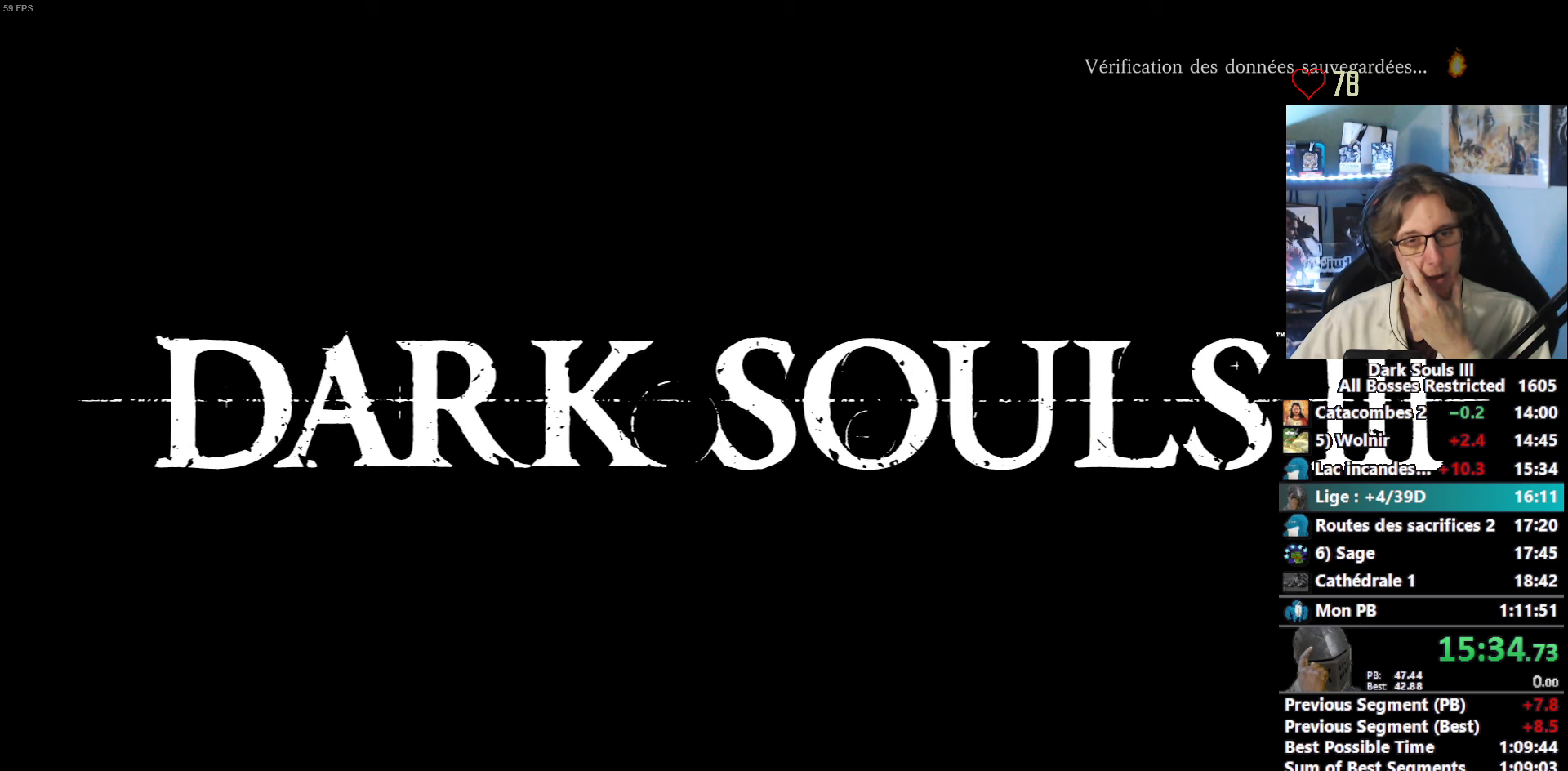
{"keys": ["e"], "mouse": [], "events": [[50, "e", "down"], [100, "e", "up"], [183, "e", "down"], [233, "e", "up"], [333, "e", "down"], [416, "e", "up"], [466, "e", "down"]]}
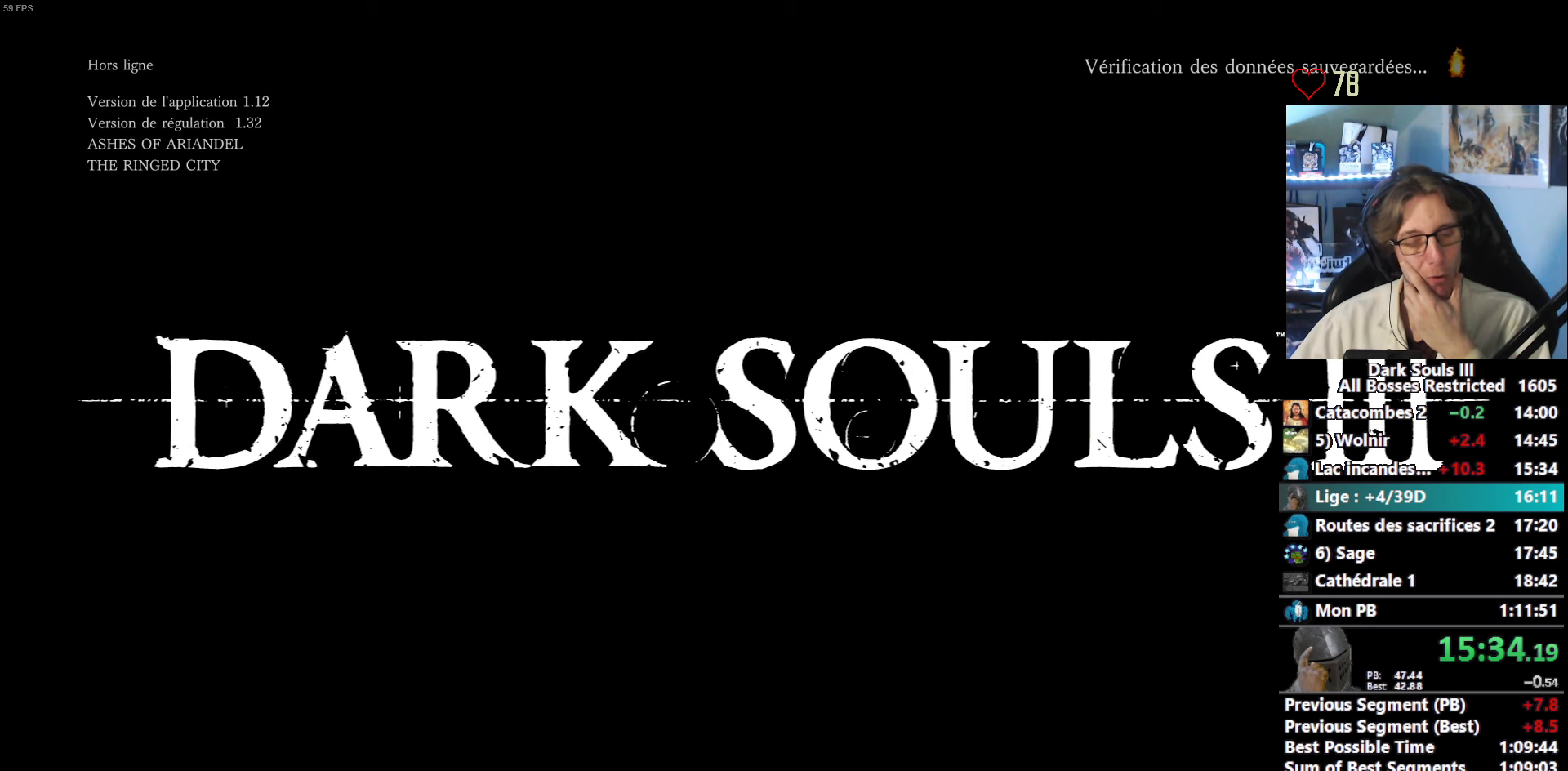
{"keys": ["e"], "mouse": [], "events": [[66, "e", "up"], [116, "e", "down"], [200, "e", "up"], [300, "e", "down"], [350, "e", "up"], [433, "e", "down"]]}
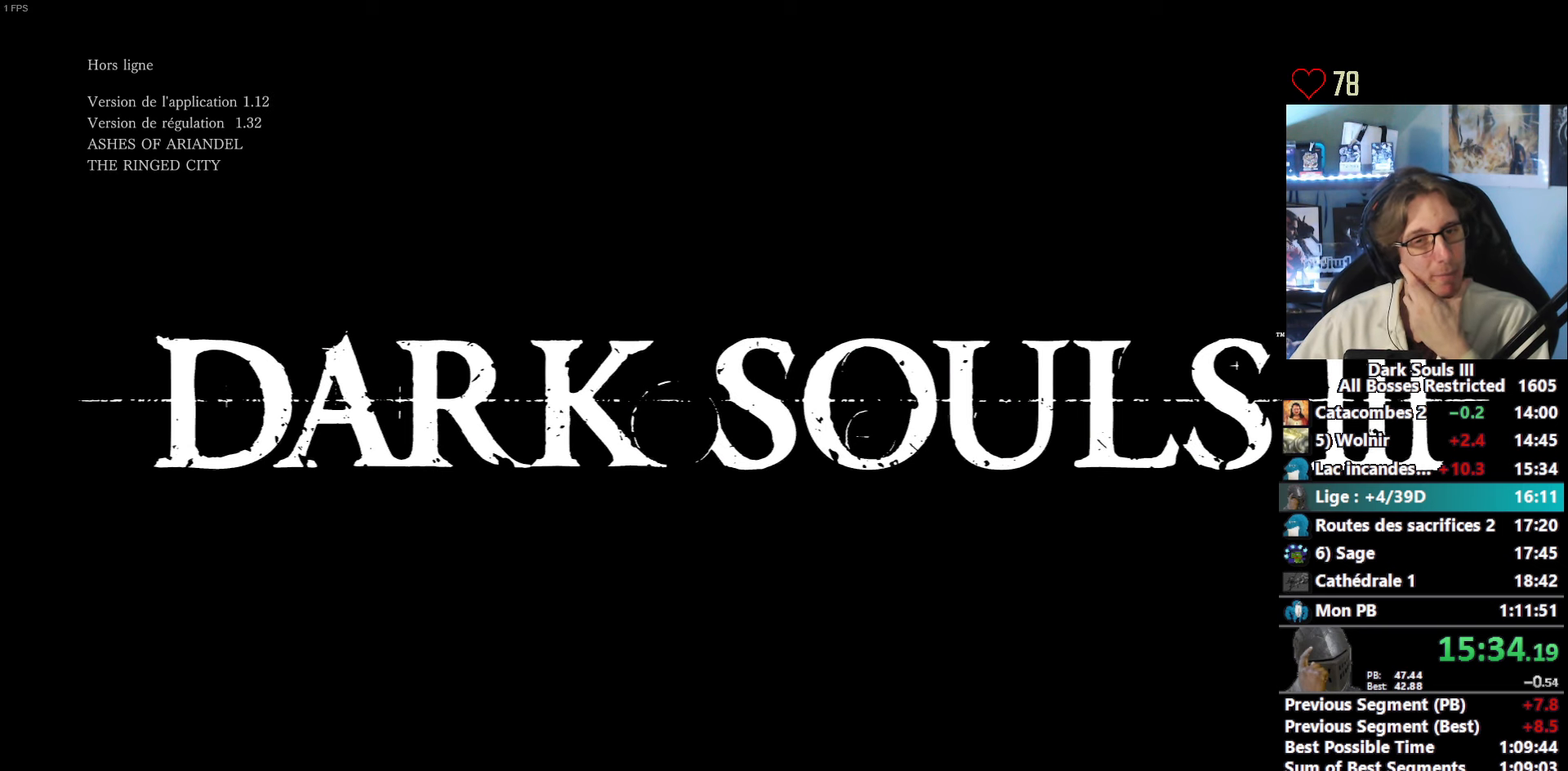
{"keys": [], "mouse": [], "events": [[33, "e", "up"]]}
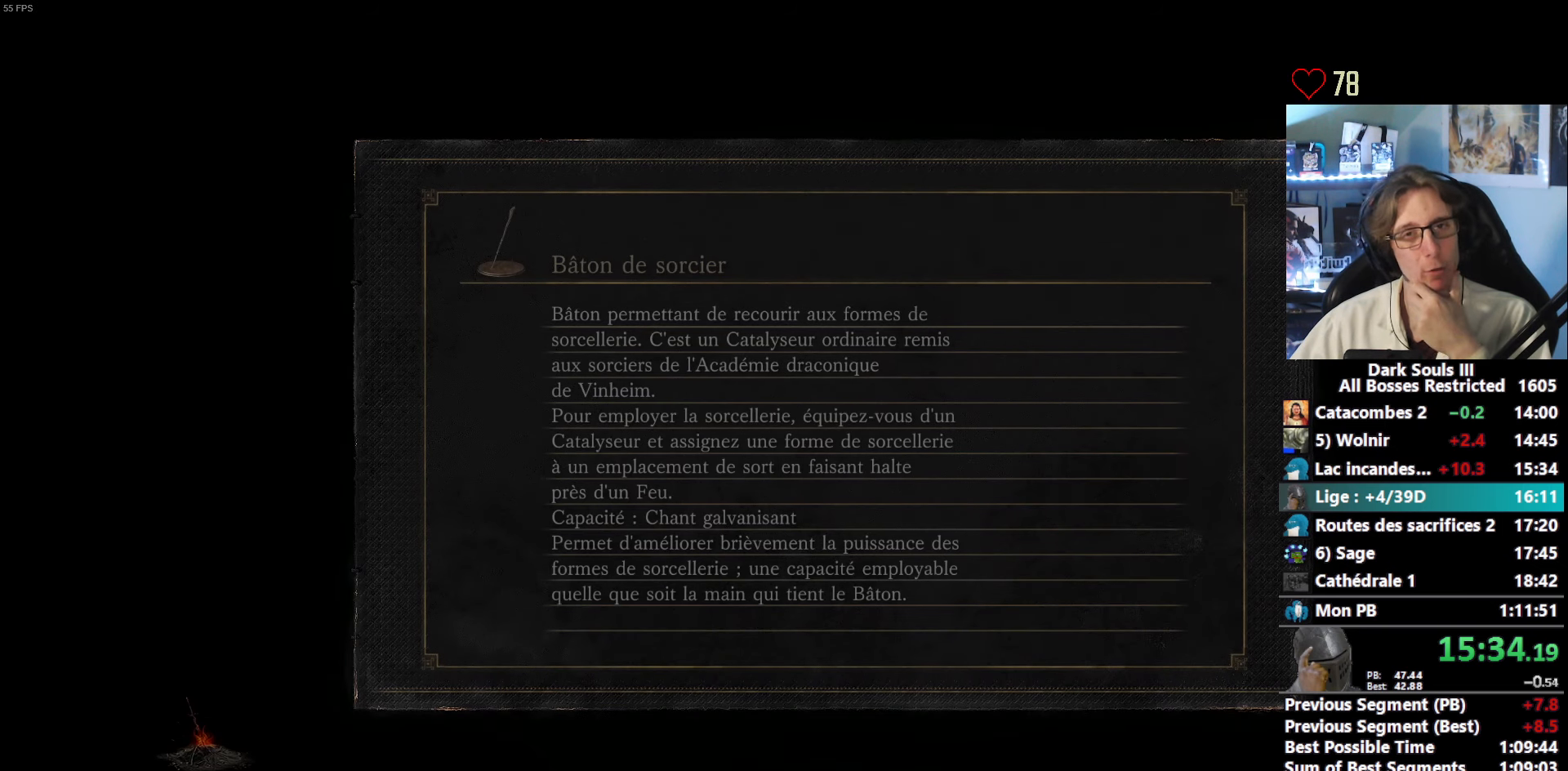
{"keys": [], "mouse": [], "events": []}
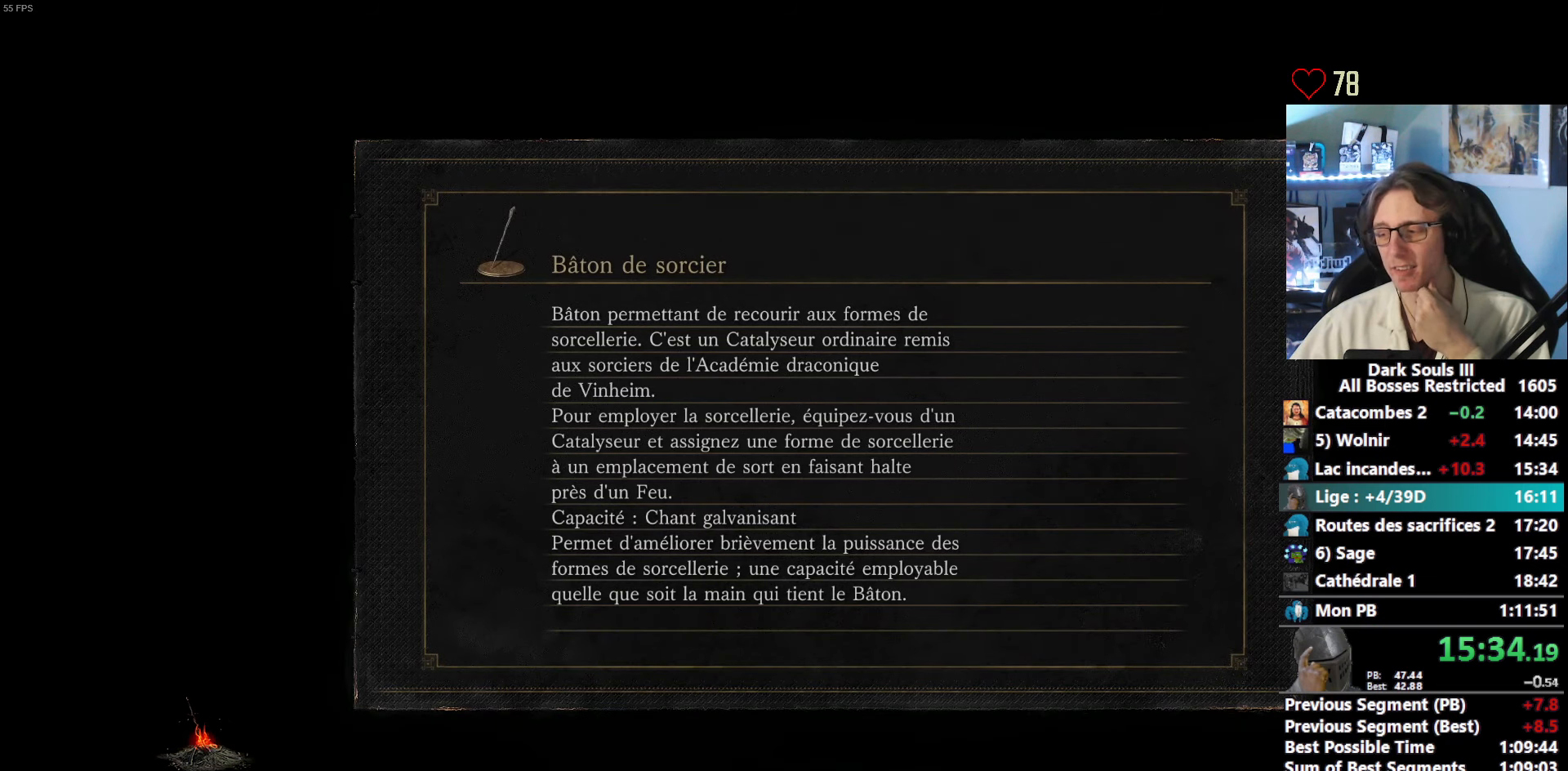
{"keys": [], "mouse": [], "events": []}
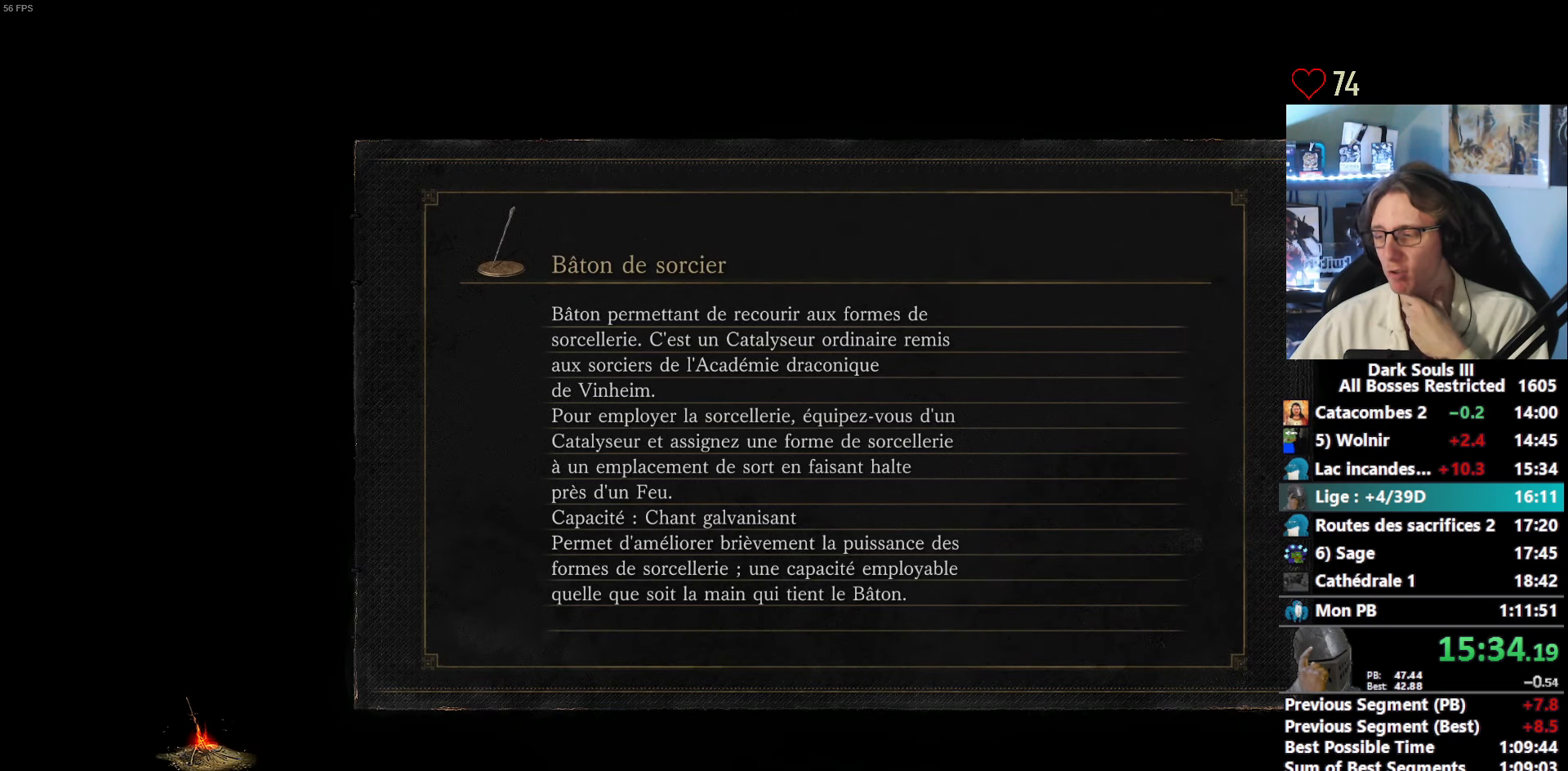
{"keys": [], "mouse": [], "events": []}
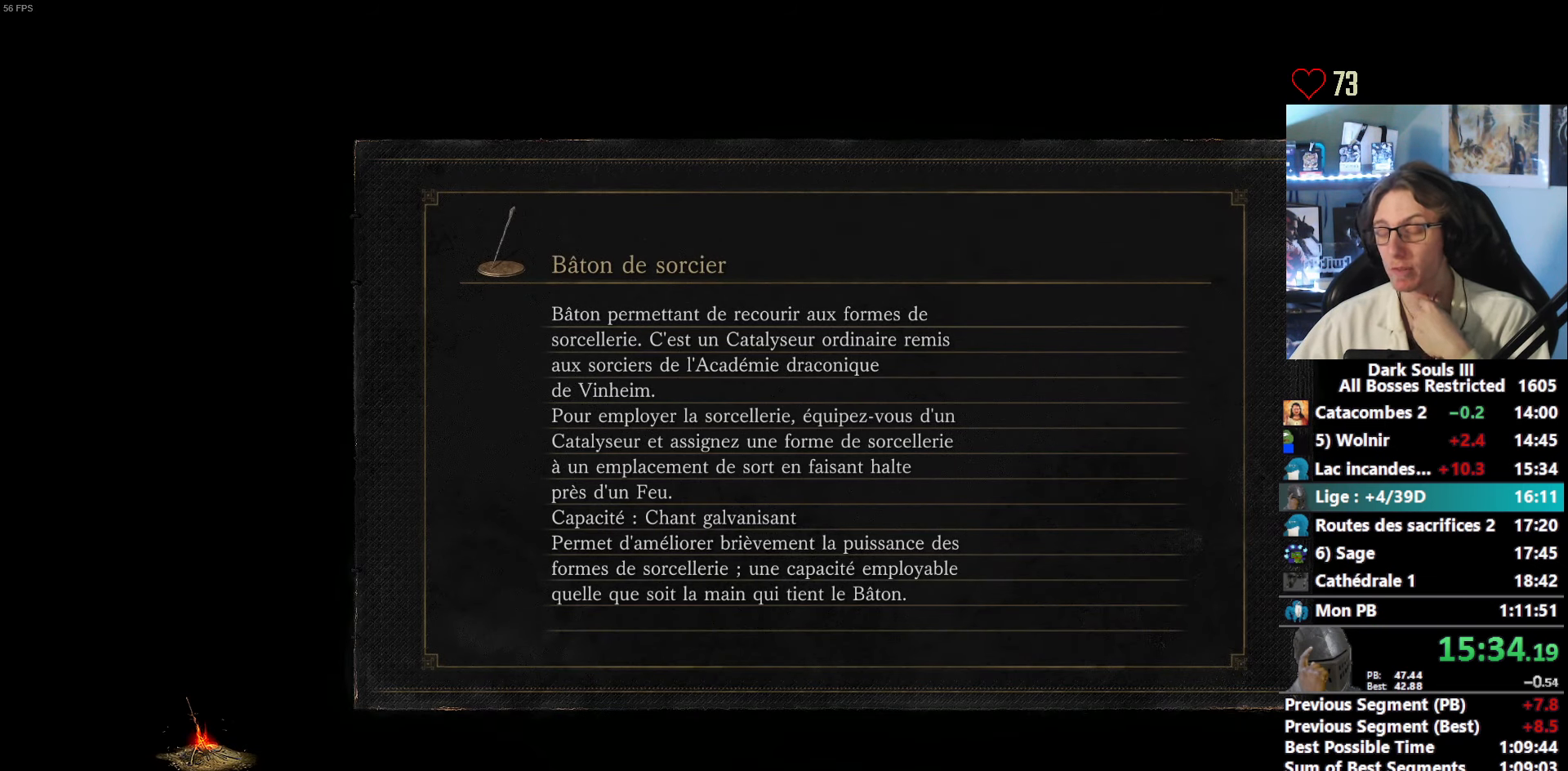
{"keys": [], "mouse": [], "events": []}
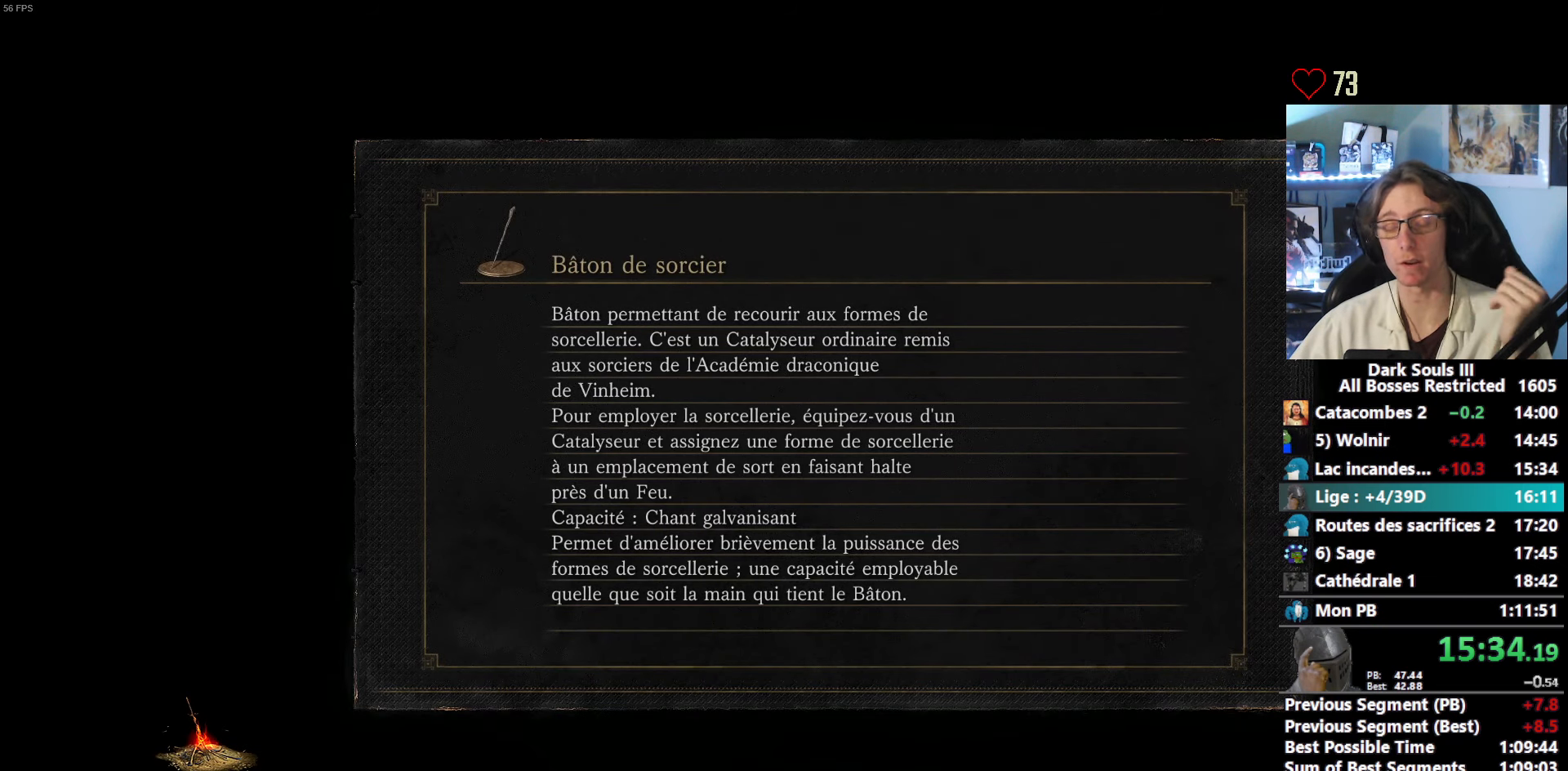
{"keys": [], "mouse": [], "events": []}
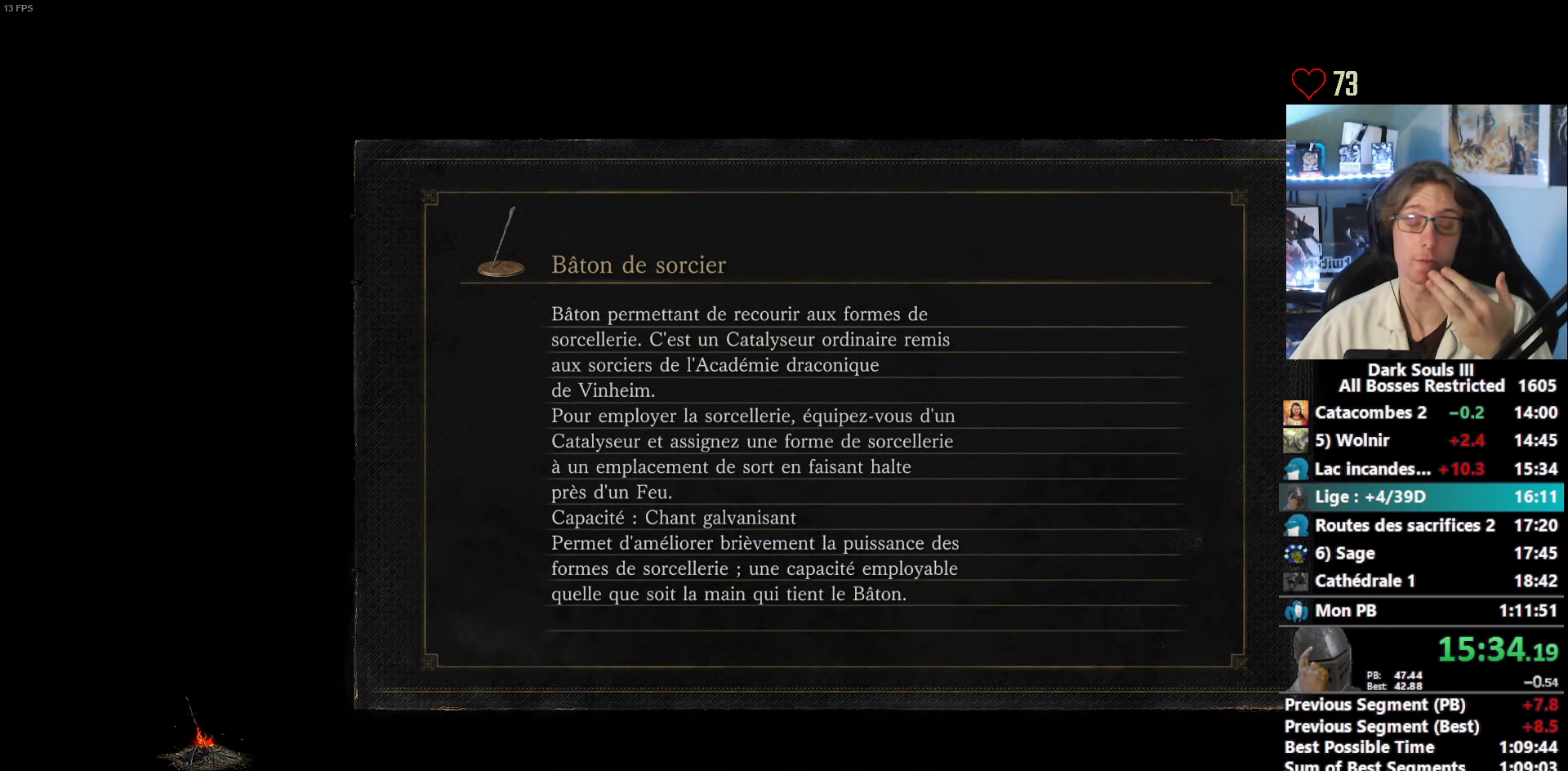
{"keys": ["space", "z"], "mouse": [], "events": [[83, "z", "down"], [166, "space", "down"]]}
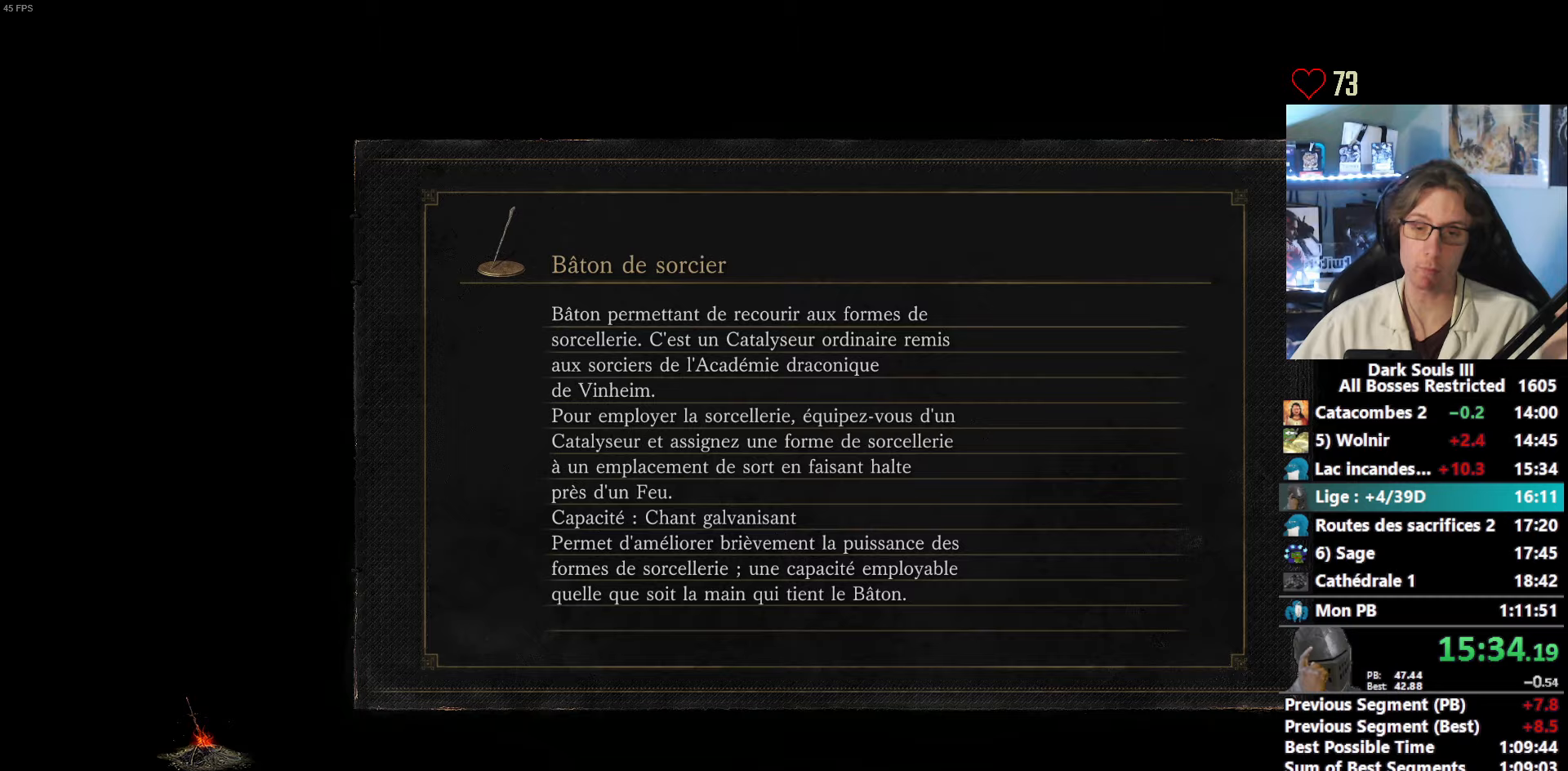
{"keys": ["space", "z"], "mouse": [], "events": []}
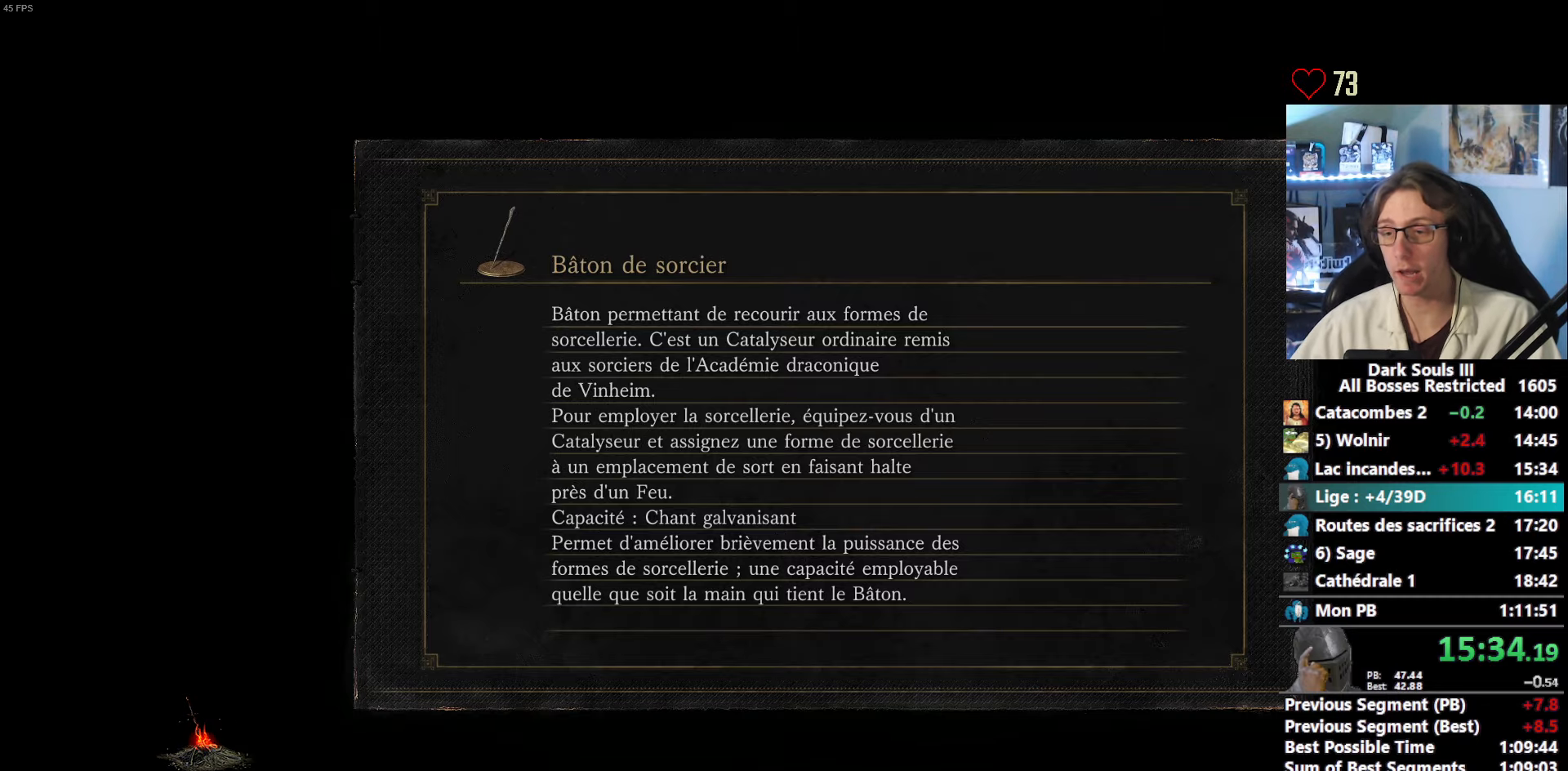
{"keys": ["space", "z"], "mouse": [], "events": []}
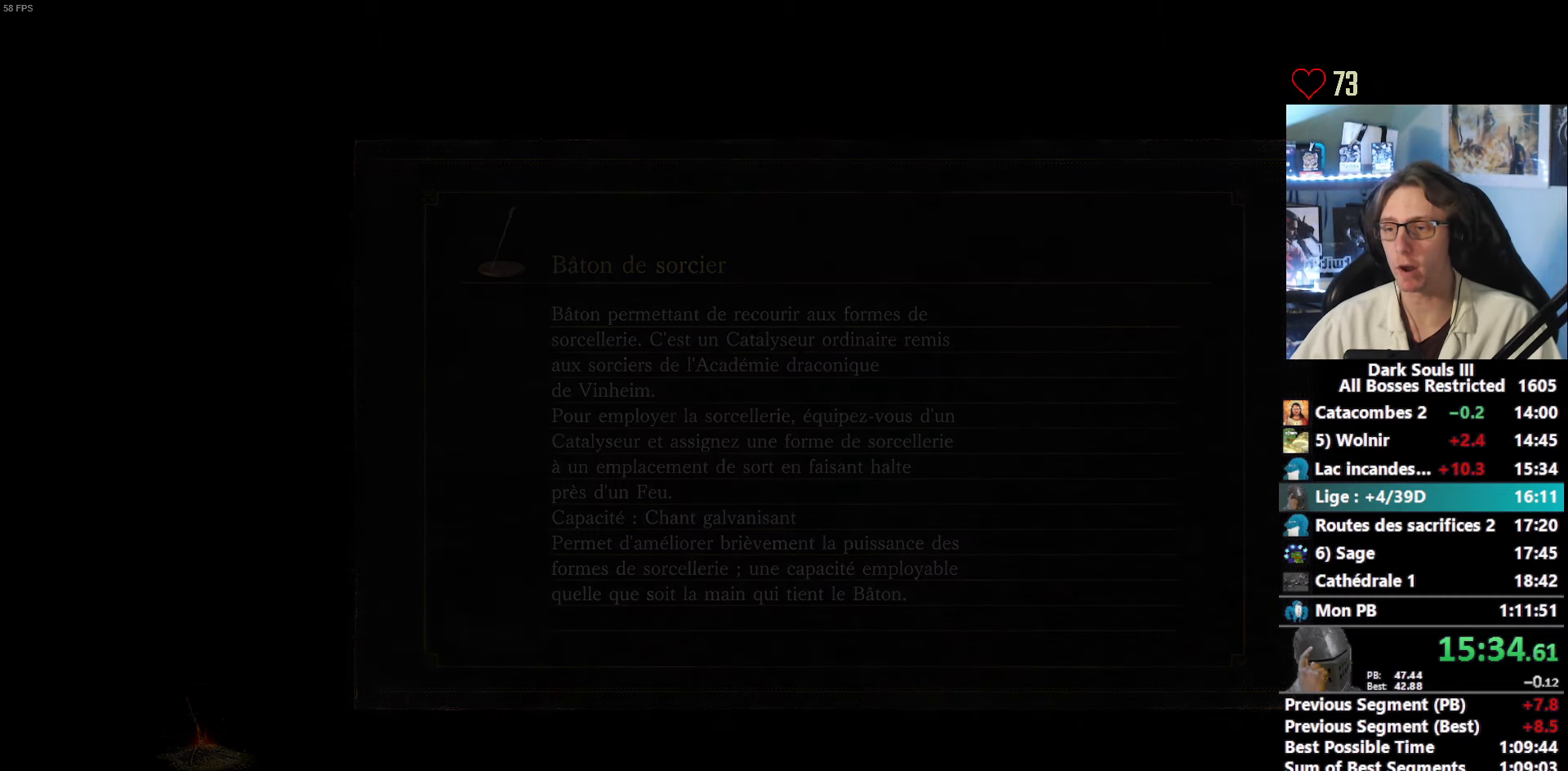
{"keys": ["space", "z"], "mouse": [], "events": []}
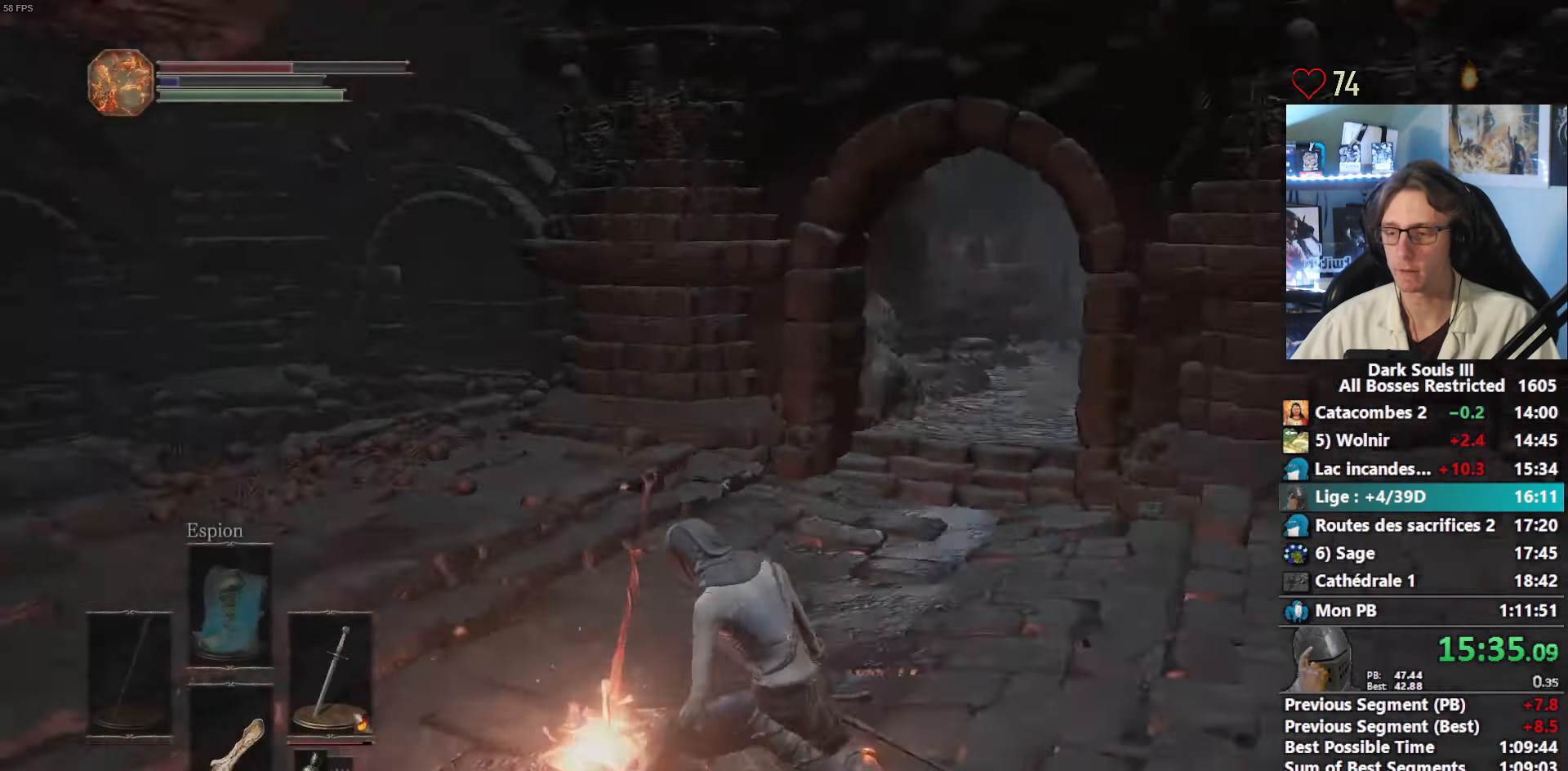
{"keys": ["r", "space", "z"], "mouse": [], "events": [[333, "r", "down"], [383, "r", "up"], [467, "r", "down"]]}
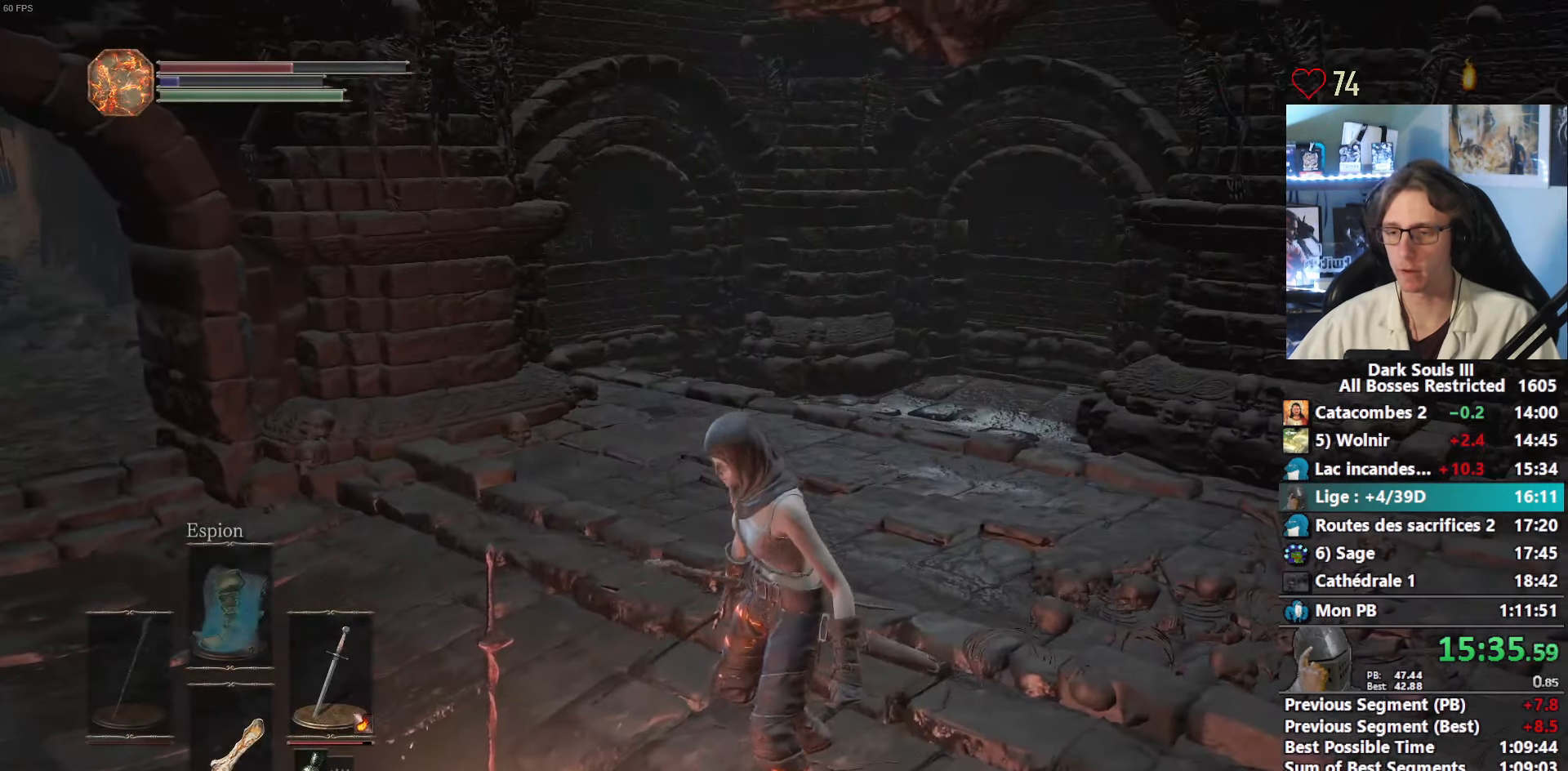
{"keys": ["space", "z"], "mouse": [], "events": [[17, "r", "up"], [117, "r", "down"], [150, "r", "up"], [200, "r", "down"], [300, "r", "up"], [433, "e", "down"], [483, "e", "up"]]}
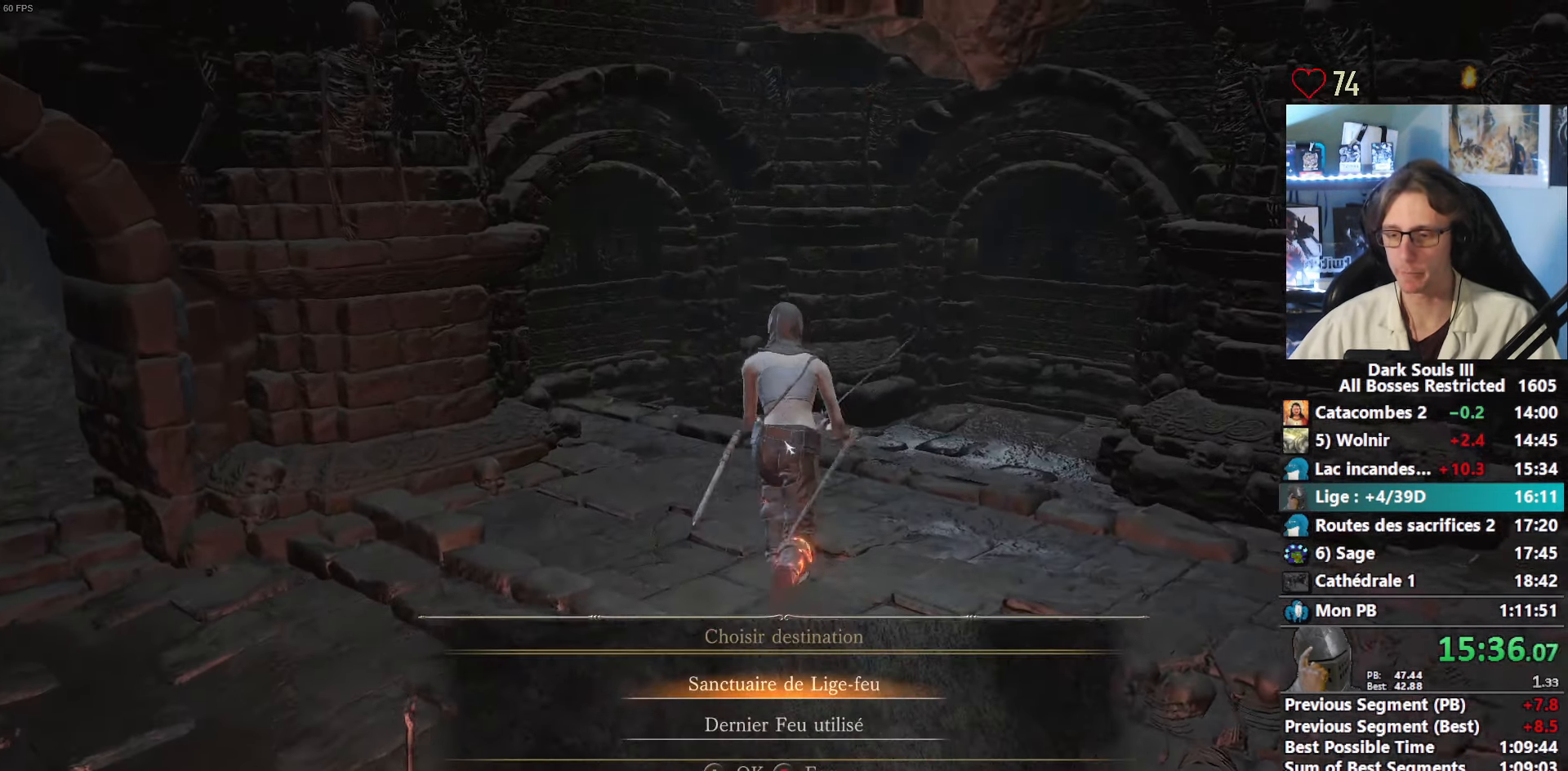
{"keys": ["space", "z"], "mouse": [], "events": [[83, "e", "down"], [133, "e", "up"], [217, "e", "down"], [317, "e", "up"]]}
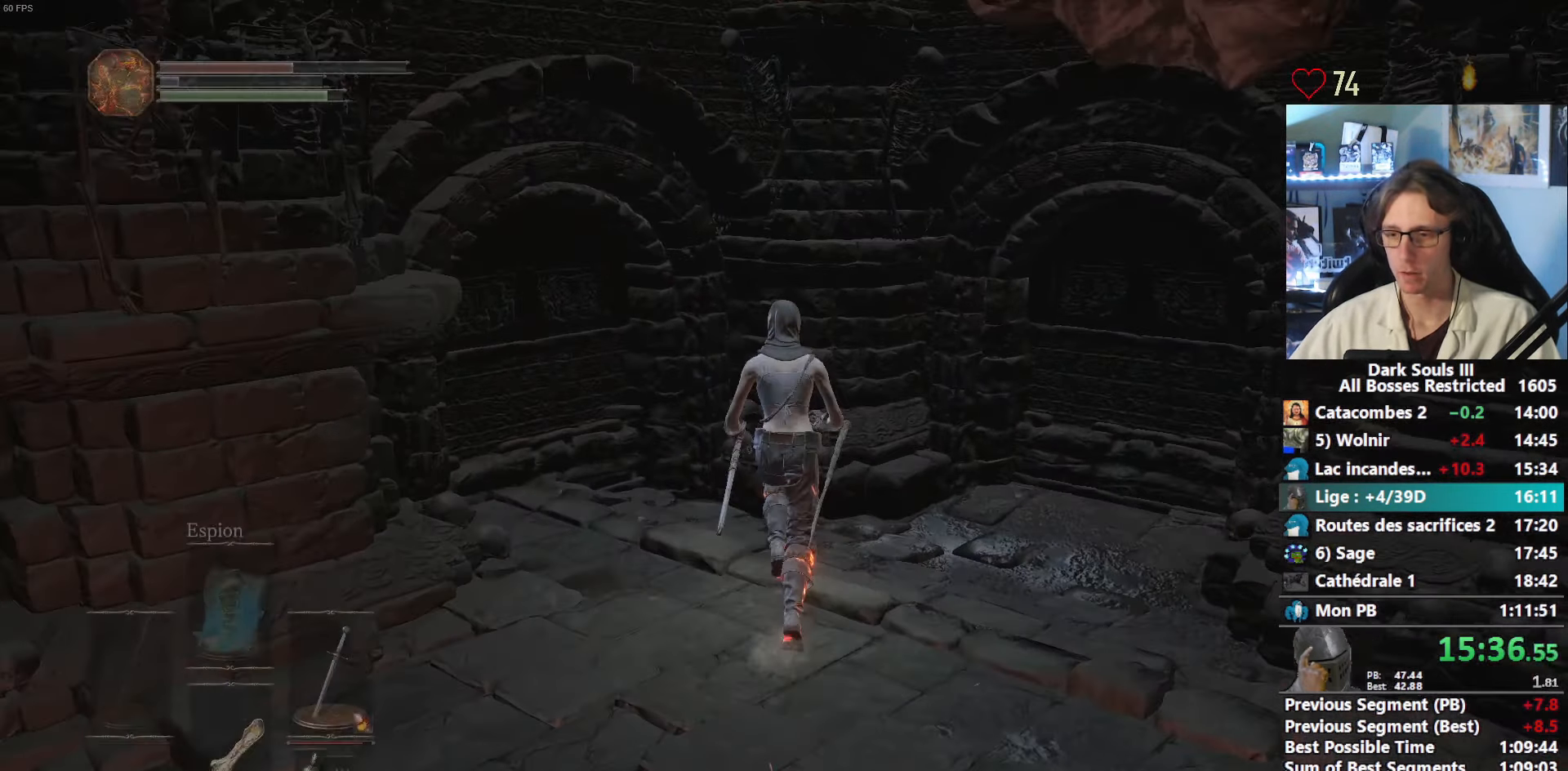
{"keys": [], "mouse": [], "events": [[283, "space", "up"], [333, "z", "up"]]}
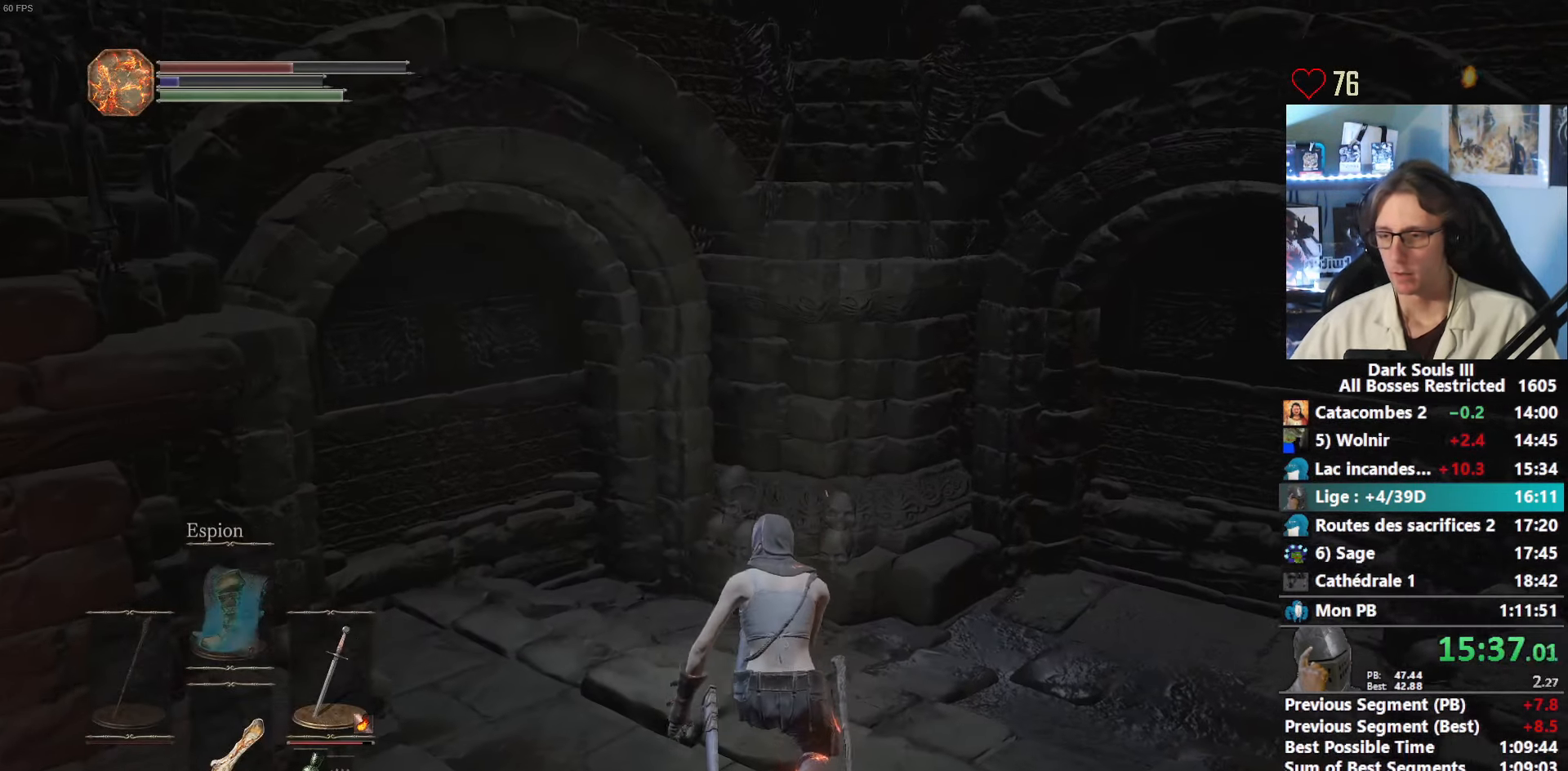
{"keys": [], "mouse": [], "events": []}
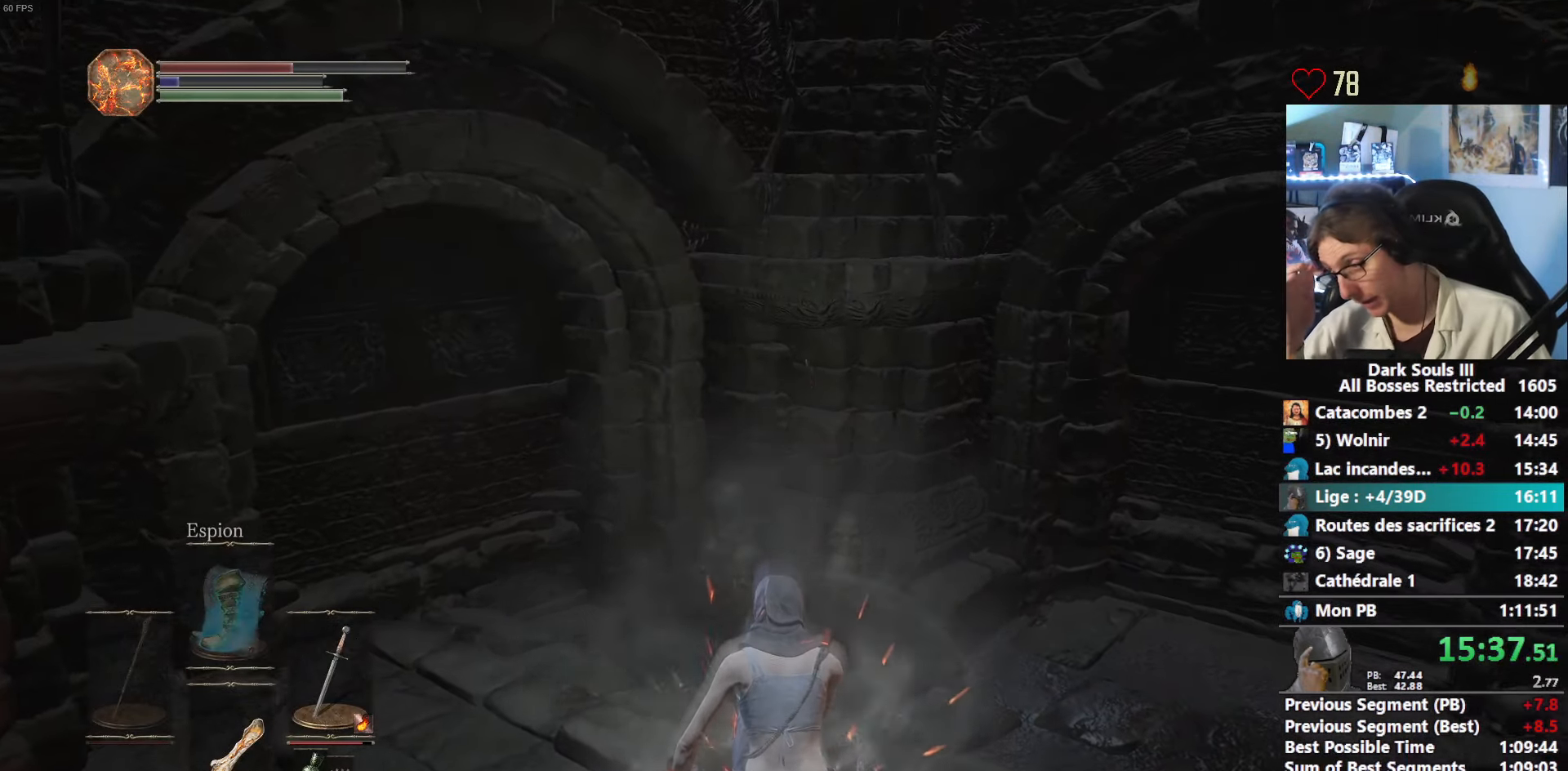
{"keys": [], "mouse": [], "events": []}
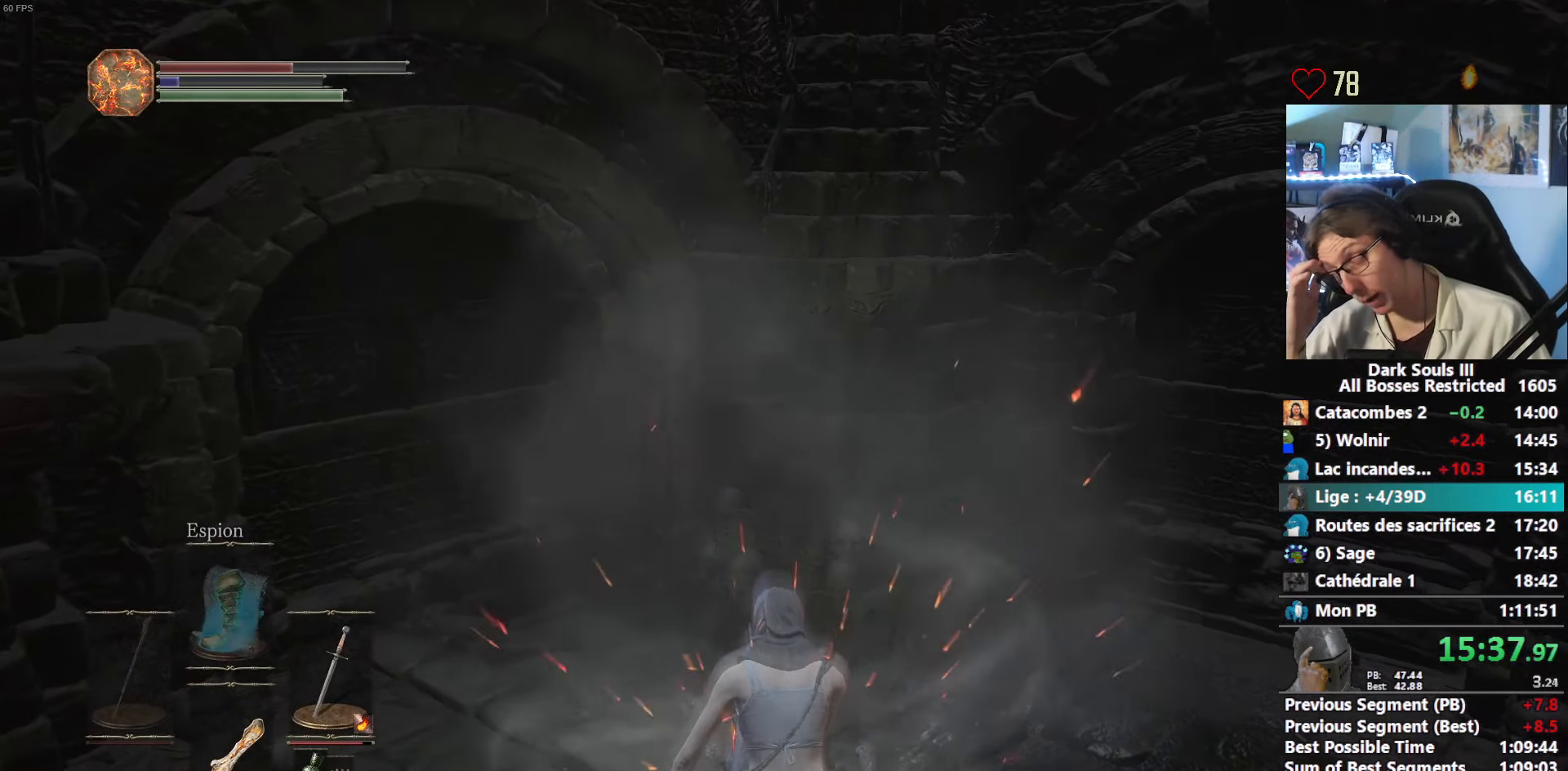
{"keys": [], "mouse": [], "events": []}
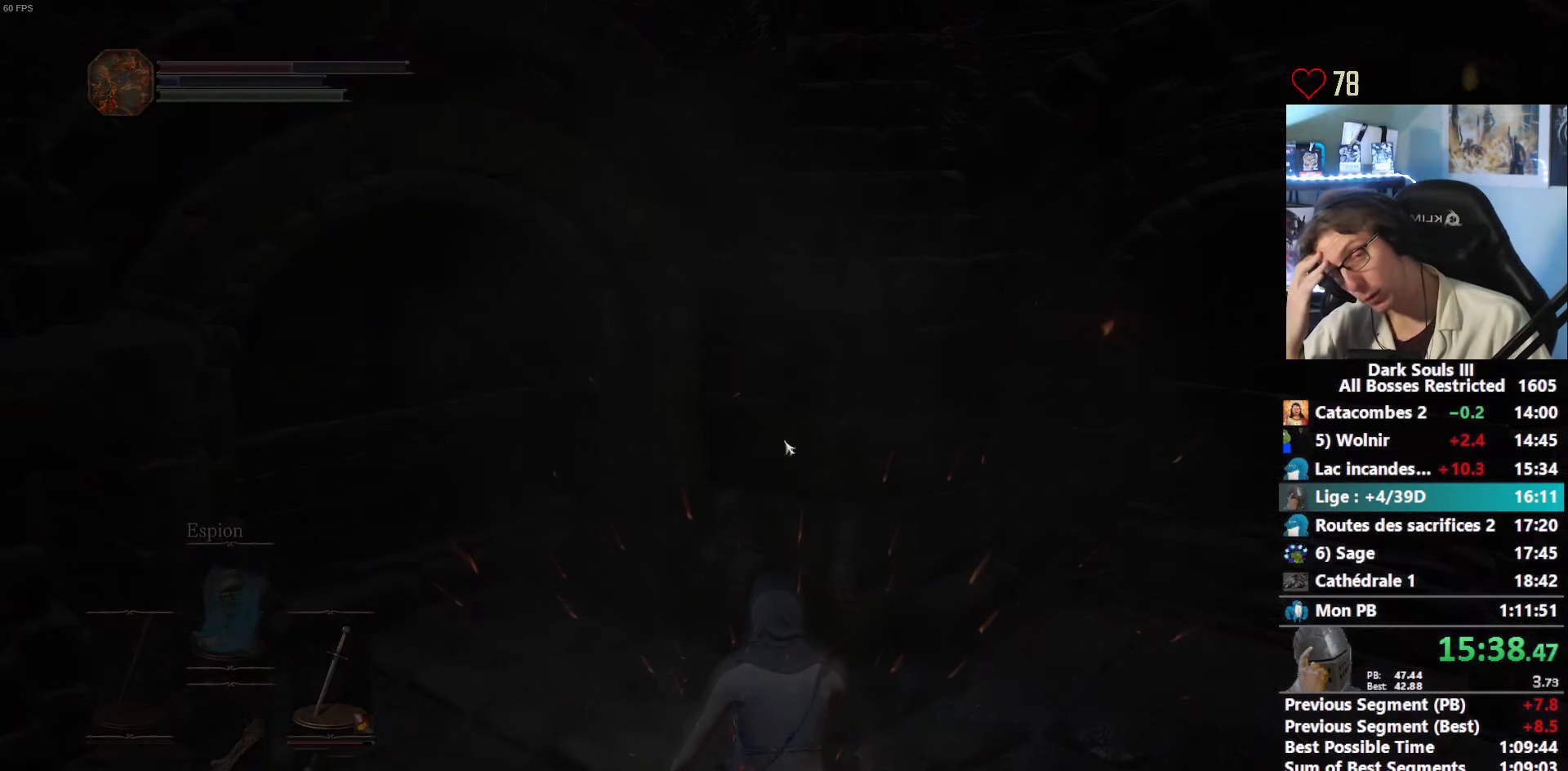
{"keys": [], "mouse": [], "events": []}
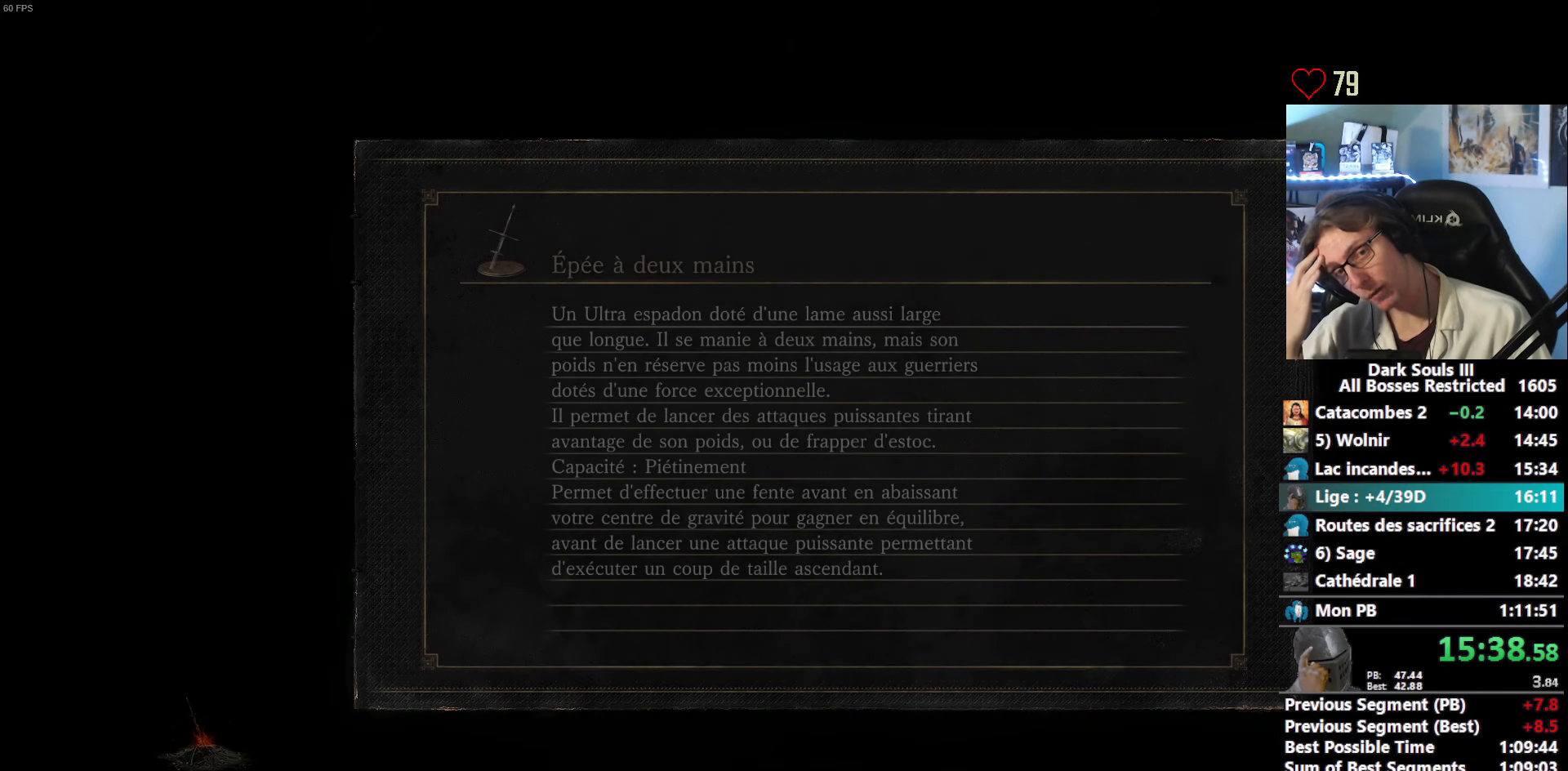
{"keys": [], "mouse": [], "events": []}
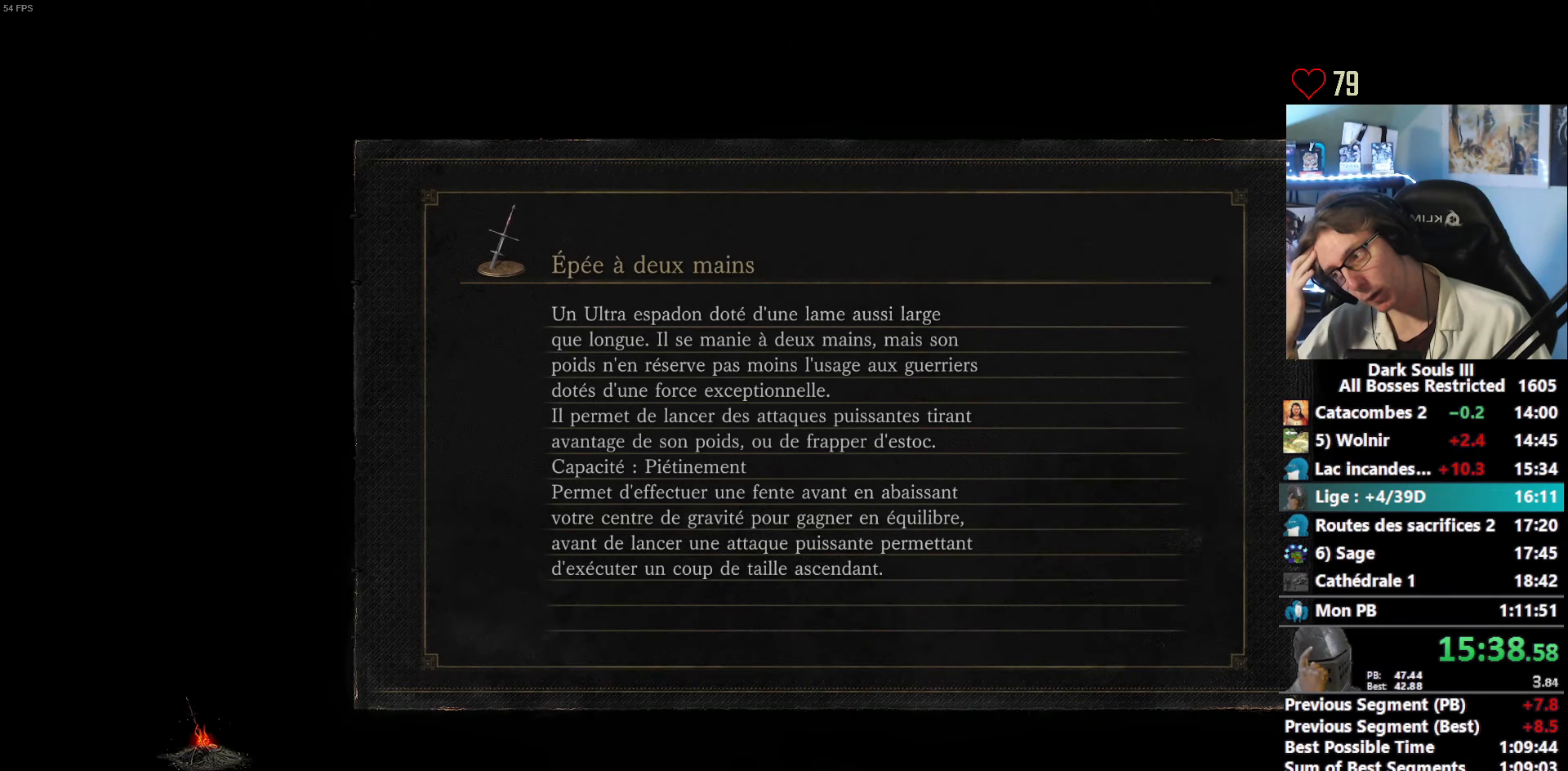
{"keys": [], "mouse": [], "events": []}
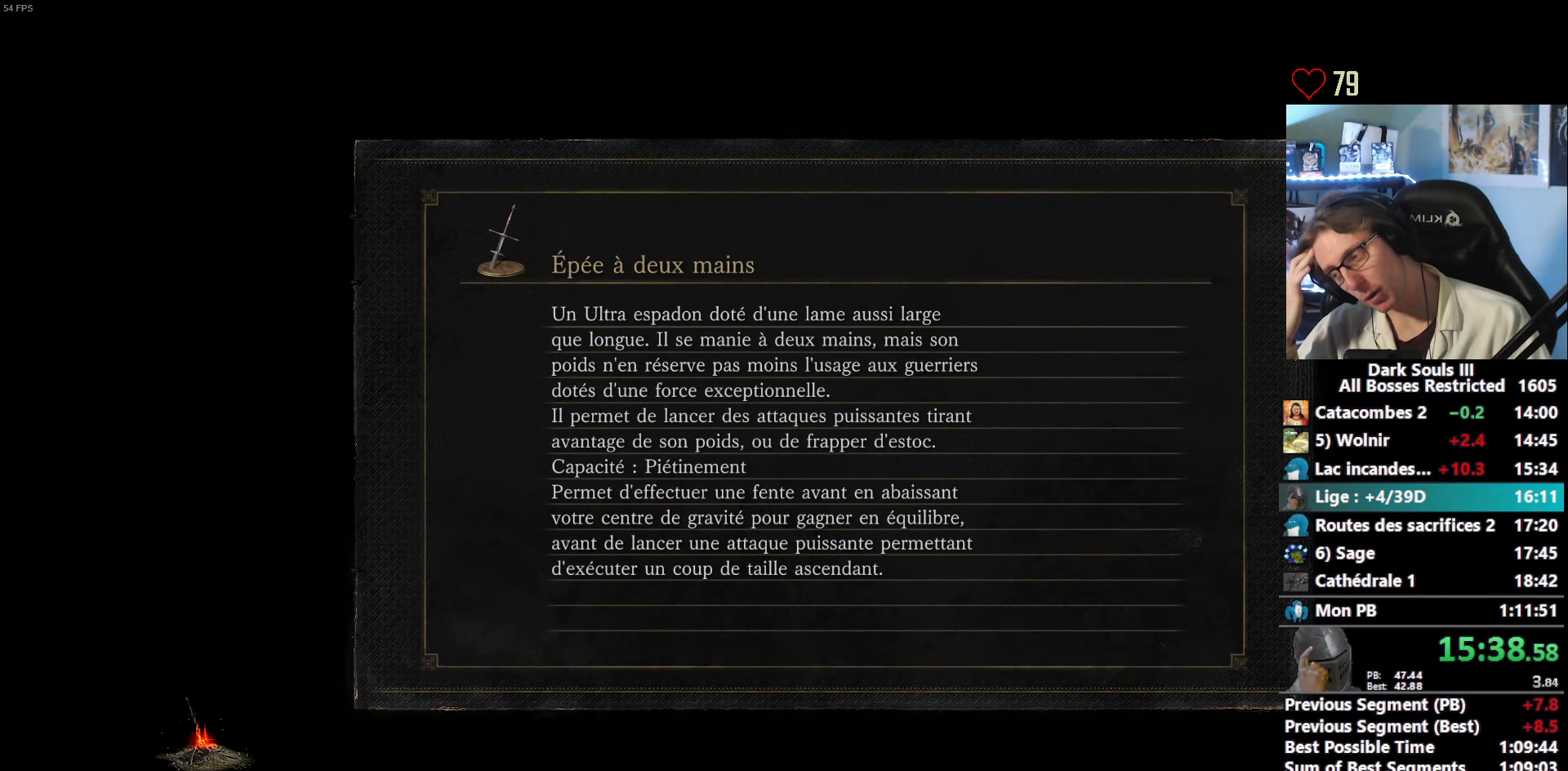
{"keys": [], "mouse": [], "events": []}
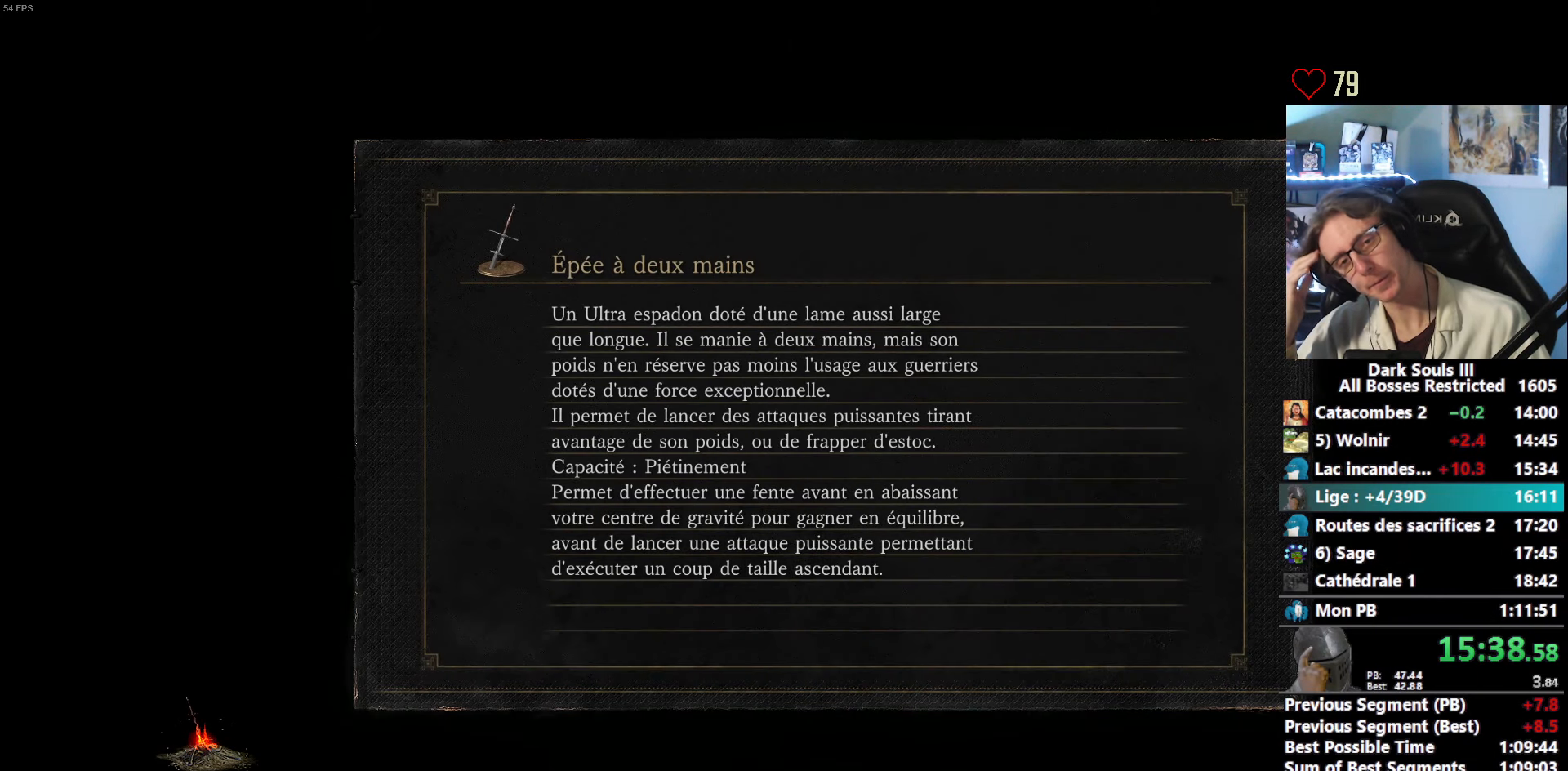
{"keys": [], "mouse": [], "events": []}